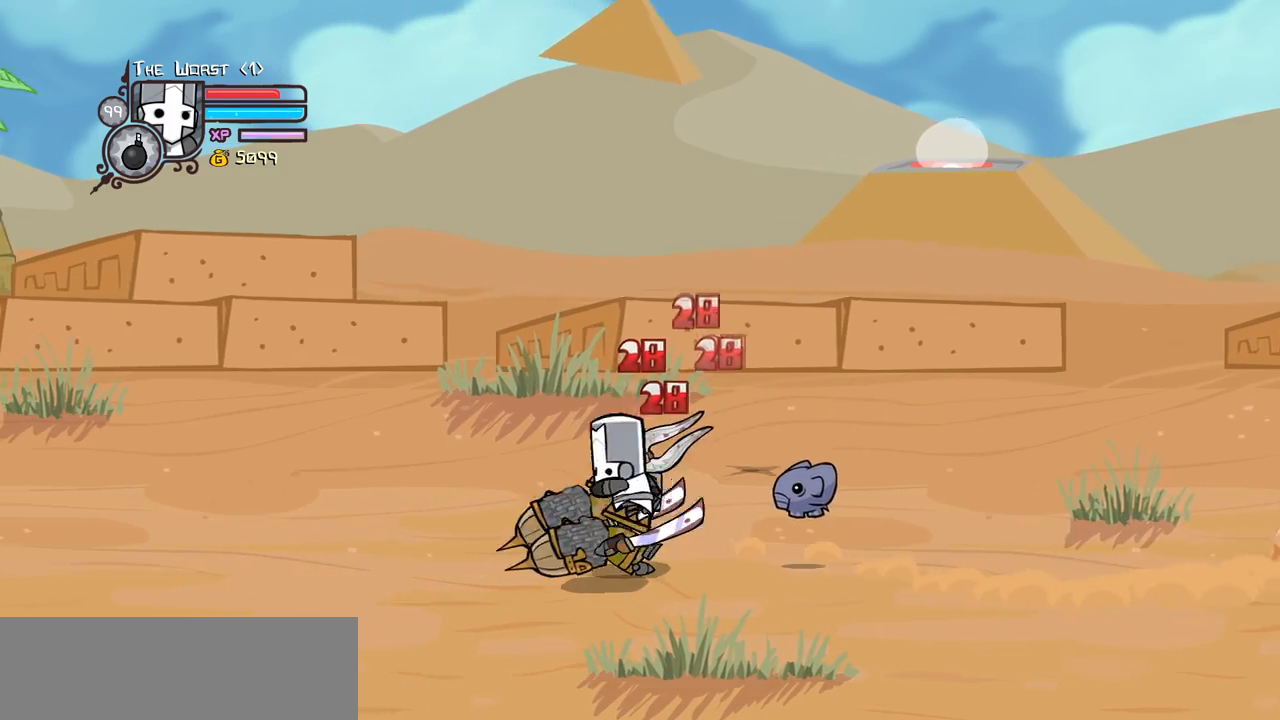
Gameplay with keyboard; each line is a JSON object with the keys held at the frame after it. "events" lists presses ("down") and releases ("up") of "block", "down", "heavy", "item", "iteml", "itemr", "jump", "left", "light", "magic", "right" and "up" between this image and that frame as [ms after this image, input, new state], when the widget could be followed in between. No other keys are recorded. Mouse input is not recorded. Key names are as the overlay labels them; some are game actions (e.g. jump) rather than physical keys.
{"keys": ["heavy"], "events": [[34, "heavy", "down"], [84, "left", "up"], [84, "light", "up"], [317, "heavy", "up"], [367, "heavy", "down"]]}
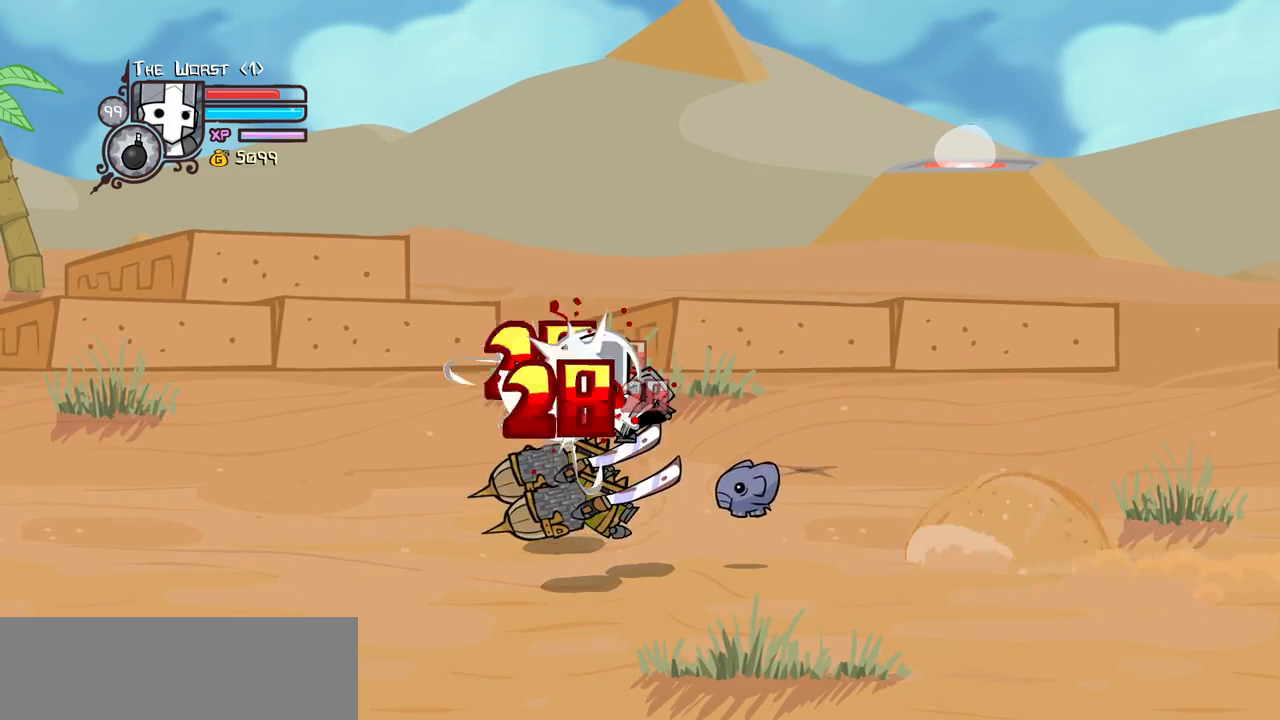
{"keys": ["left", "light"], "events": [[100, "heavy", "up"], [184, "light", "down"], [234, "left", "down"], [334, "left", "up"], [334, "light", "up"], [417, "light", "down"], [467, "left", "down"]]}
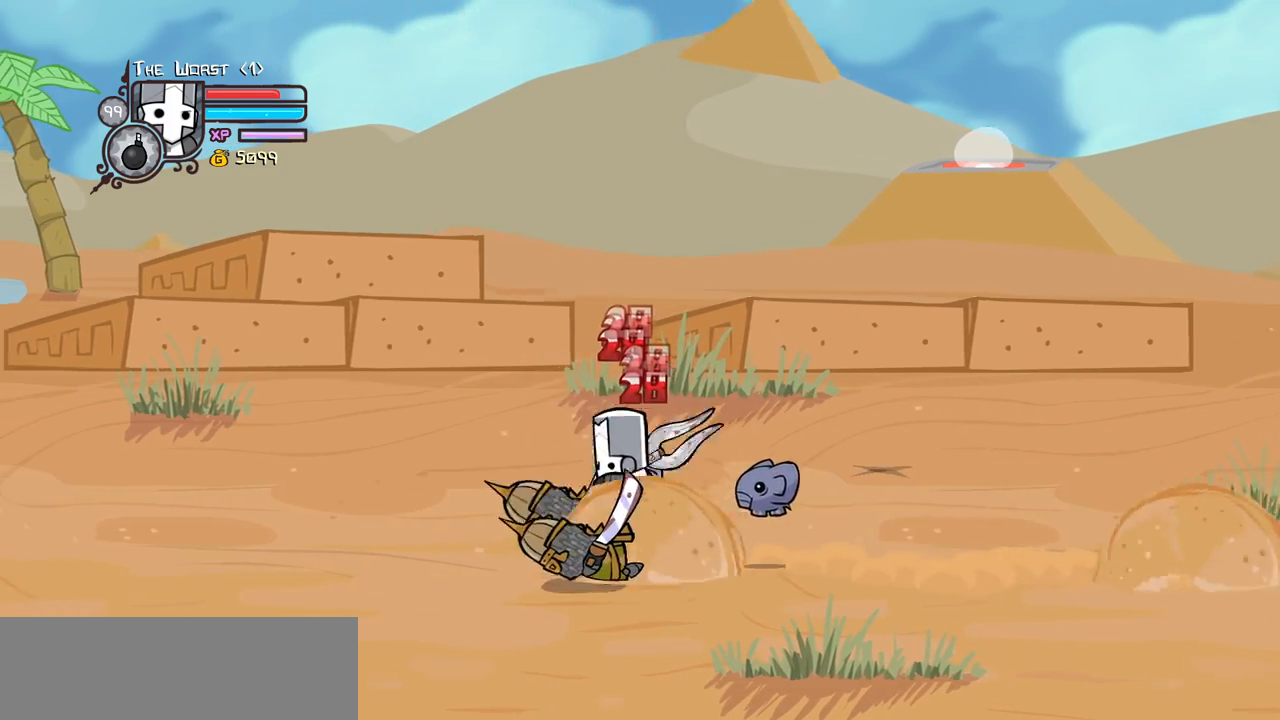
{"keys": ["heavy"], "events": [[67, "heavy", "down"], [117, "left", "up"], [117, "light", "up"], [350, "heavy", "up"], [384, "heavy", "down"]]}
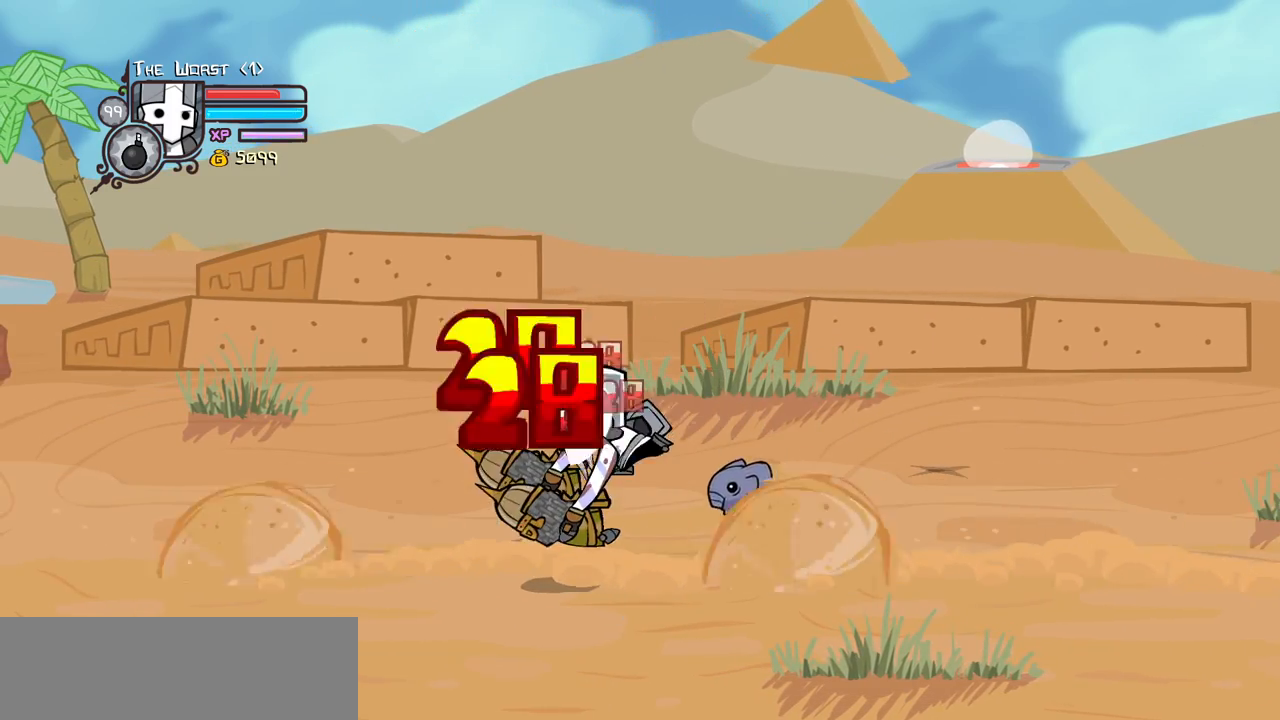
{"keys": ["left"], "events": [[84, "heavy", "up"], [134, "heavy", "down"], [317, "left", "down"], [317, "light", "down"], [367, "heavy", "up"], [400, "left", "up"], [450, "light", "up"], [500, "left", "down"]]}
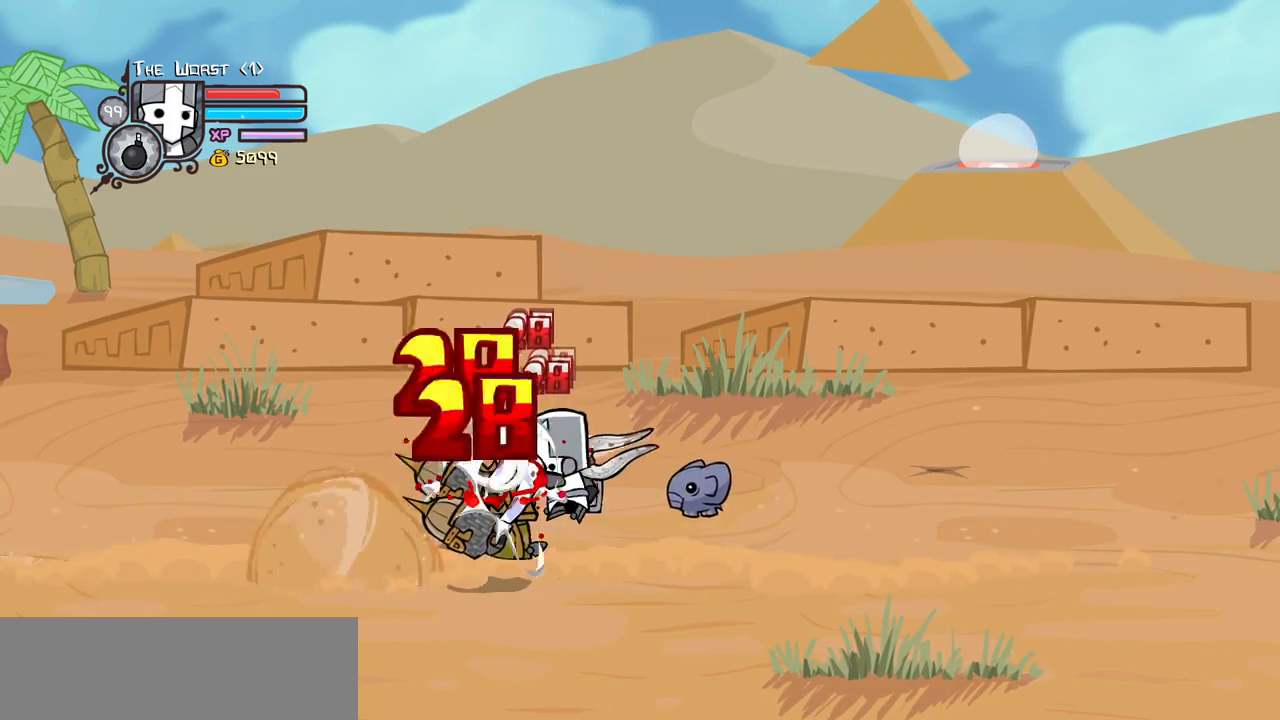
{"keys": ["heavy"], "events": [[50, "light", "down"], [184, "left", "up"], [234, "heavy", "down"], [284, "light", "up"]]}
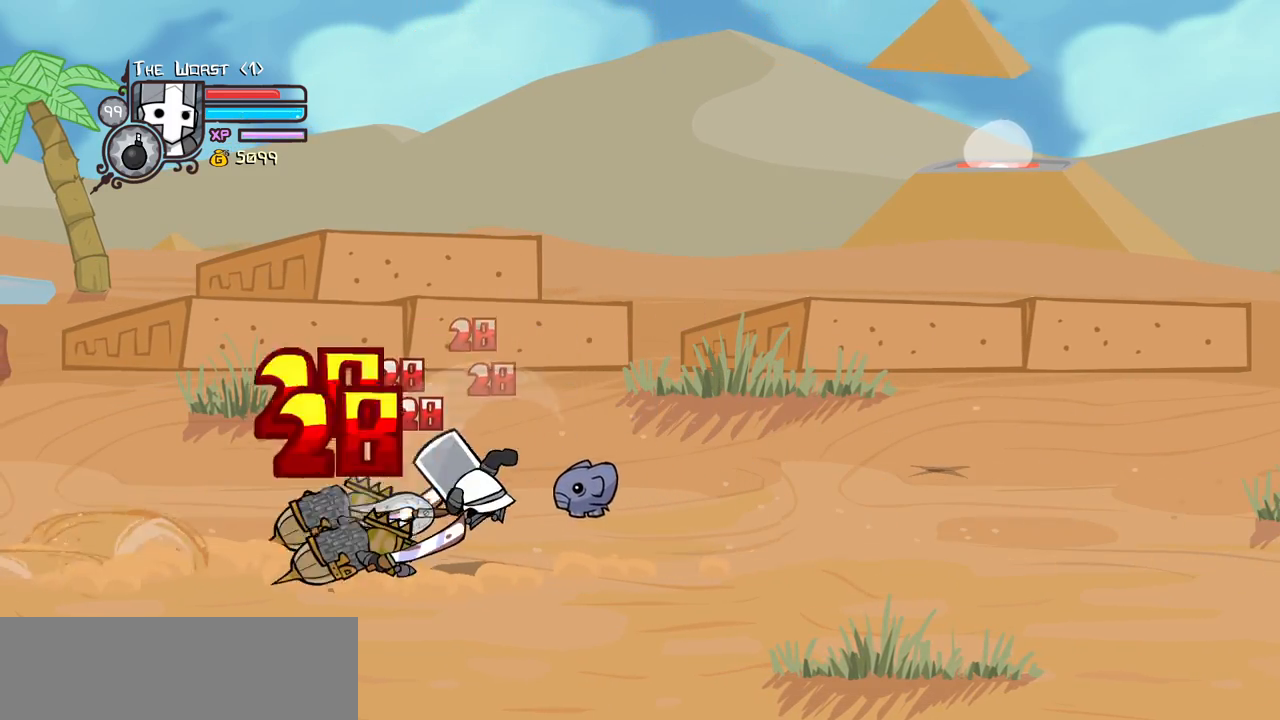
{"keys": ["light"], "events": [[17, "heavy", "up"], [67, "heavy", "down"], [67, "left", "down"], [250, "right", "down"], [300, "heavy", "up"], [300, "left", "up"], [350, "right", "up"], [434, "light", "down"]]}
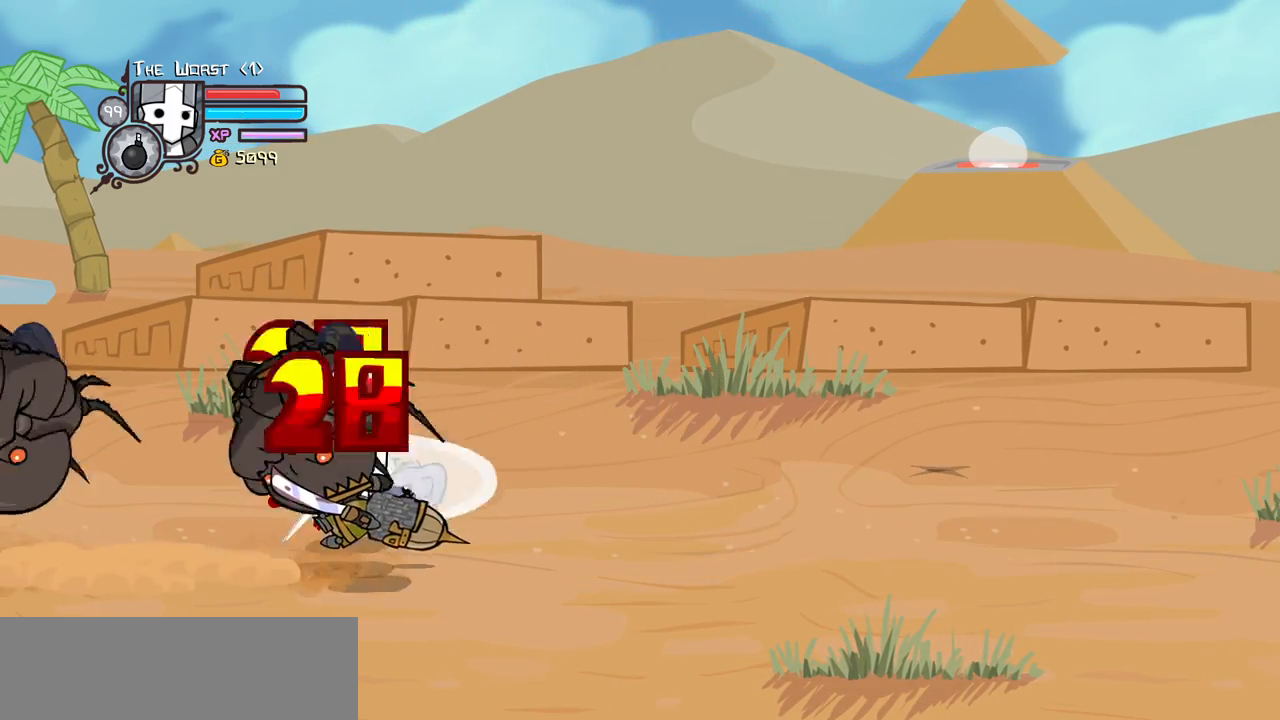
{"keys": ["down", "right"], "events": [[34, "light", "up"], [134, "light", "down"], [167, "right", "down"], [267, "heavy", "down"], [317, "light", "up"], [450, "down", "down"], [500, "heavy", "up"]]}
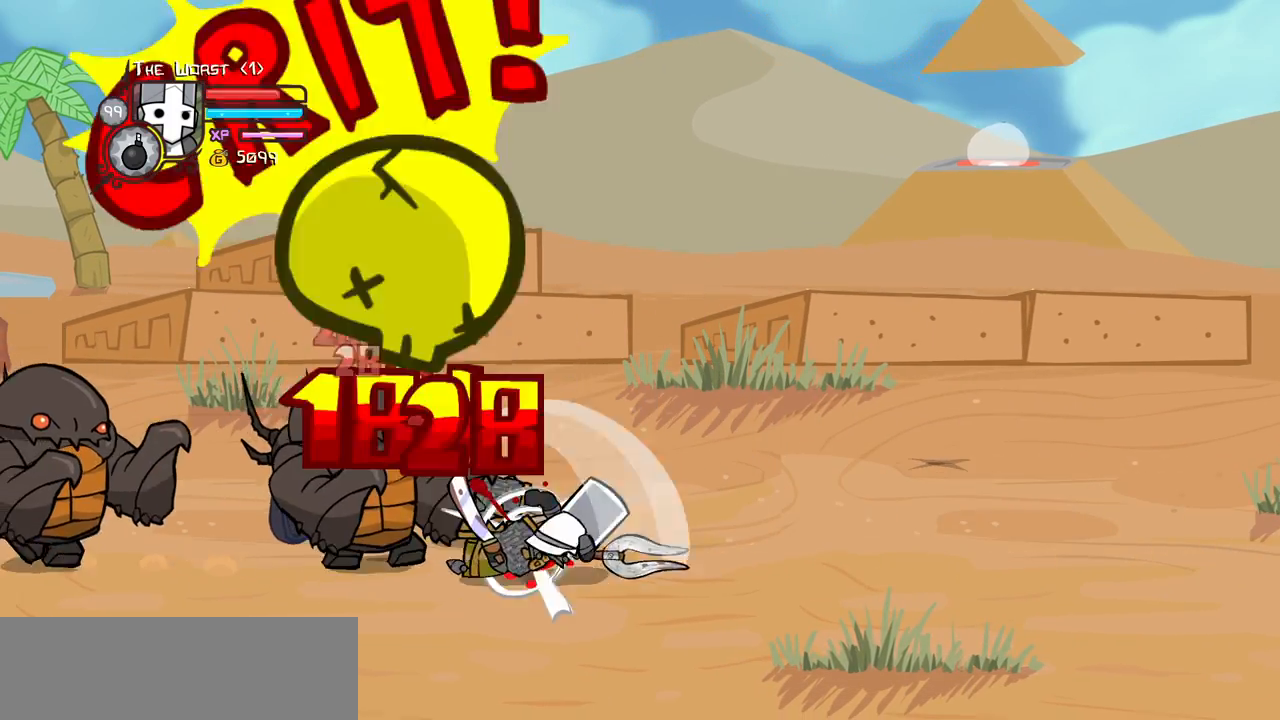
{"keys": ["right", "up"], "events": [[284, "down", "up"], [467, "up", "down"]]}
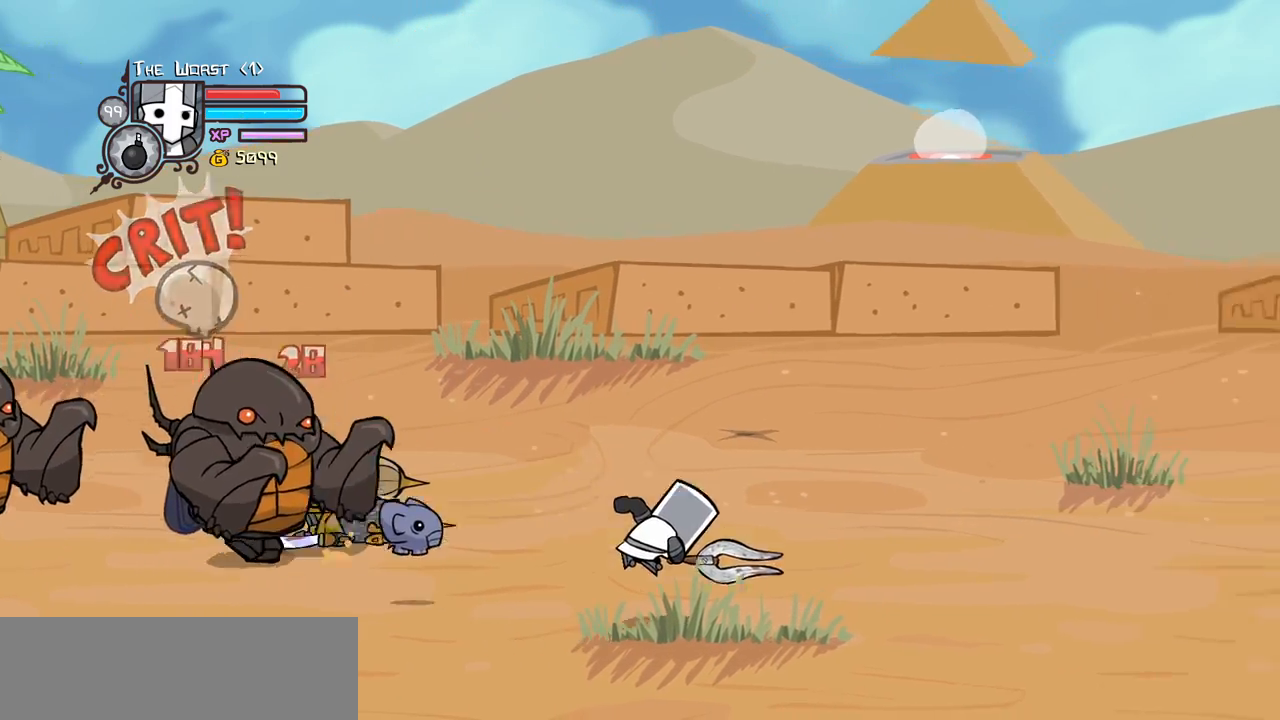
{"keys": ["jump", "left", "light"], "events": [[150, "up", "up"], [300, "left", "down"], [300, "up", "down"], [400, "jump", "down"], [400, "right", "up"], [400, "up", "up"], [434, "light", "down"]]}
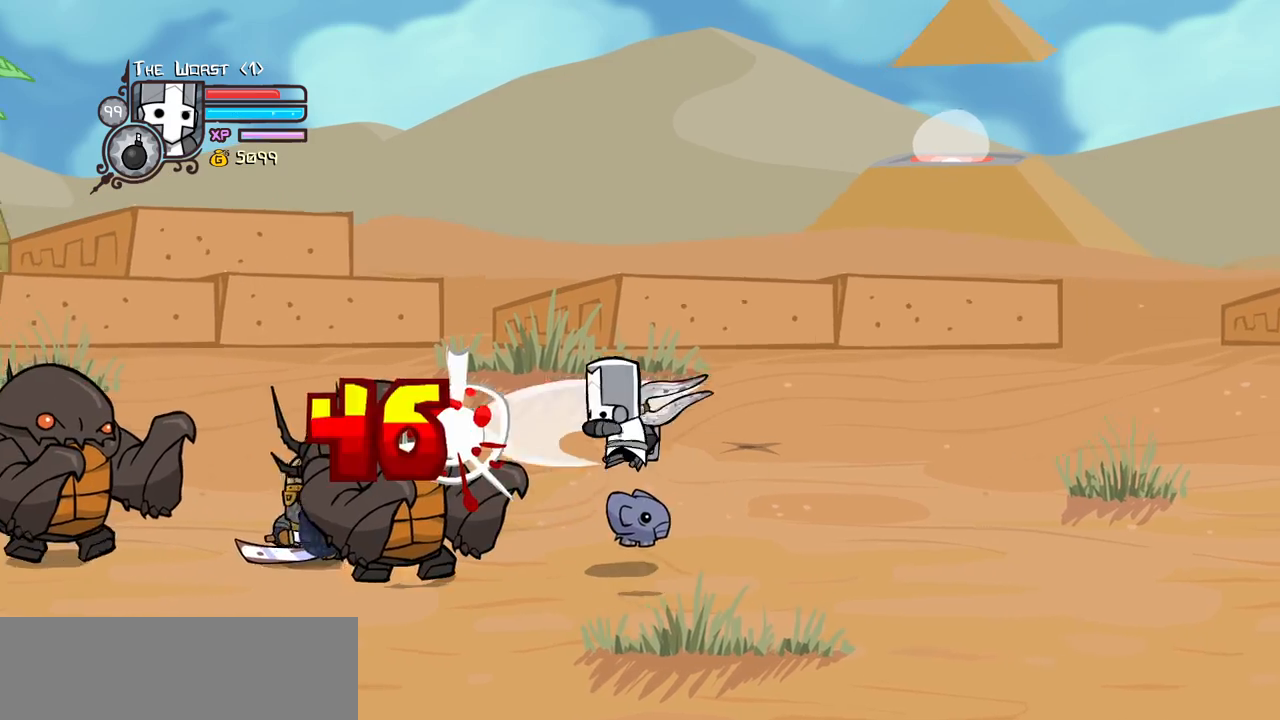
{"keys": ["light"], "events": [[34, "jump", "up"], [84, "left", "up"], [84, "light", "up"], [134, "light", "down"], [317, "light", "up"], [367, "light", "down"]]}
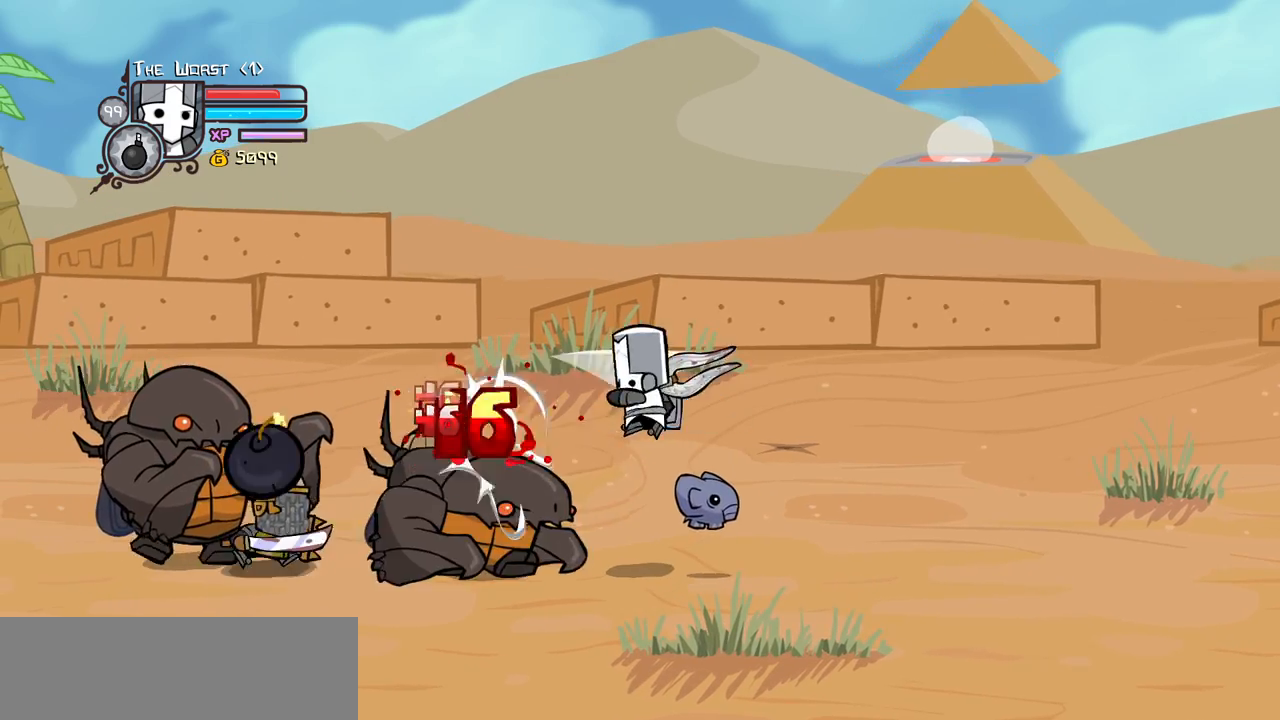
{"keys": ["right"], "events": [[50, "heavy", "down"], [100, "light", "up"], [184, "right", "down"], [284, "heavy", "up"]]}
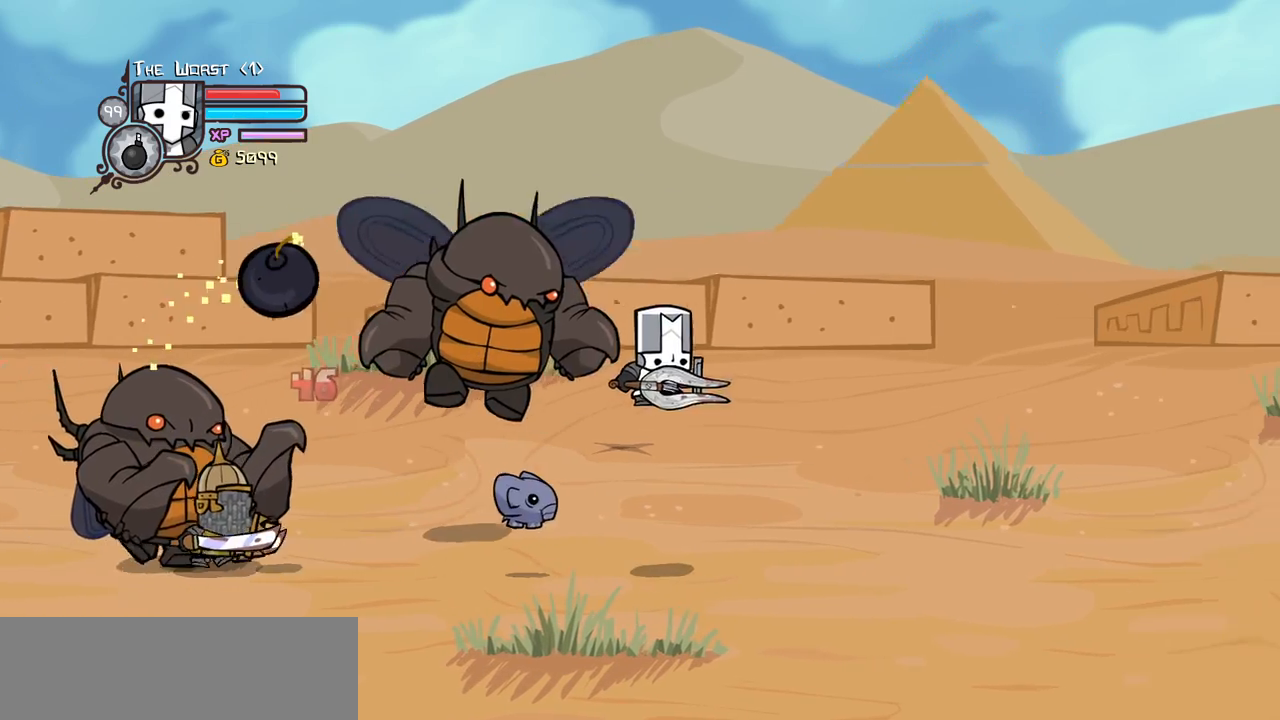
{"keys": ["jump", "right"], "events": [[484, "jump", "down"]]}
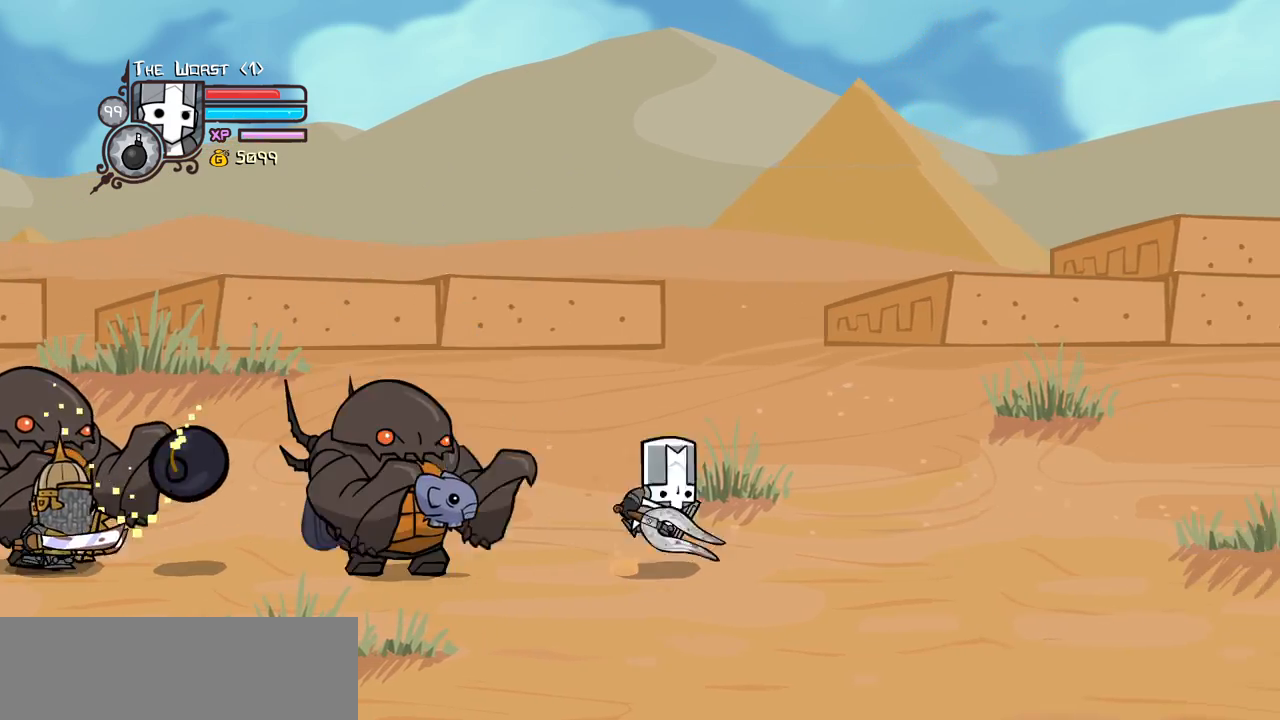
{"keys": ["light"], "events": [[34, "heavy", "down"], [34, "left", "down"], [134, "left", "up"], [134, "right", "up"], [217, "heavy", "up"], [217, "jump", "up"], [267, "heavy", "down"], [450, "heavy", "up"], [500, "light", "down"]]}
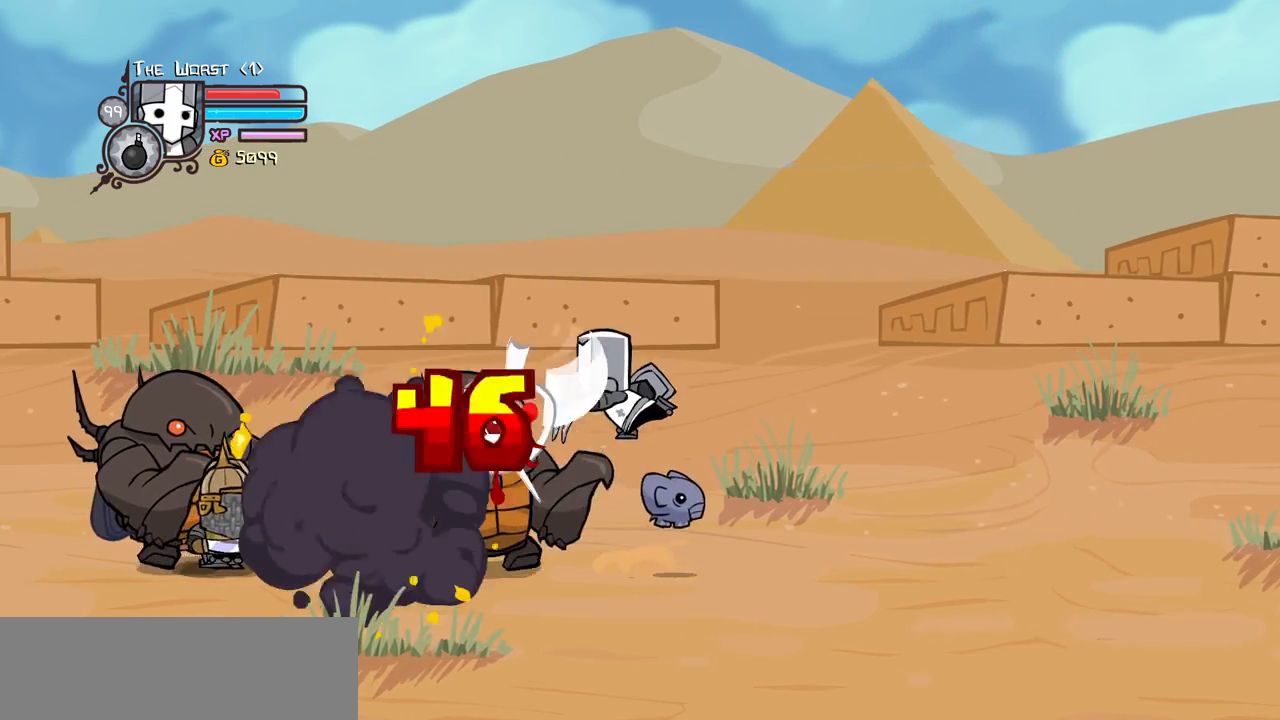
{"keys": ["right"], "events": [[184, "light", "up"], [184, "right", "down"]]}
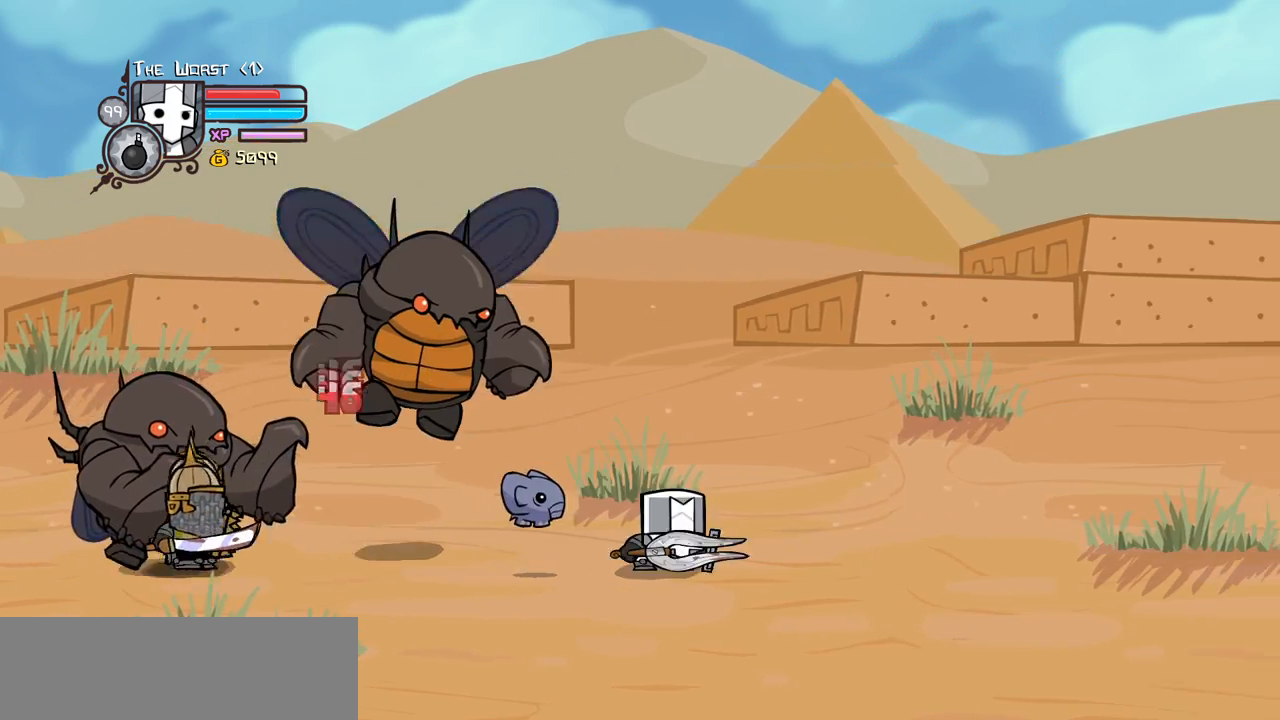
{"keys": ["right"], "events": []}
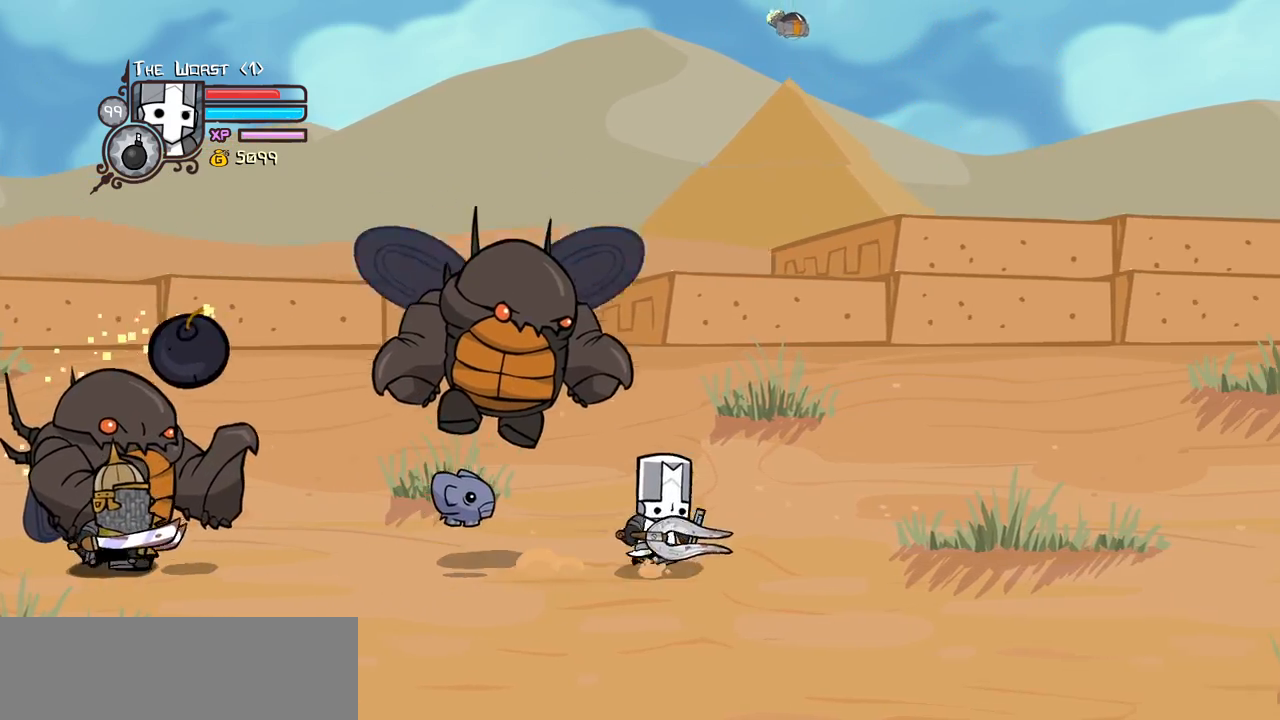
{"keys": [], "events": [[34, "jump", "down"], [34, "left", "down"], [84, "heavy", "down"], [117, "left", "up"], [117, "right", "up"], [167, "jump", "up"], [217, "heavy", "up"], [317, "heavy", "down"], [500, "heavy", "up"]]}
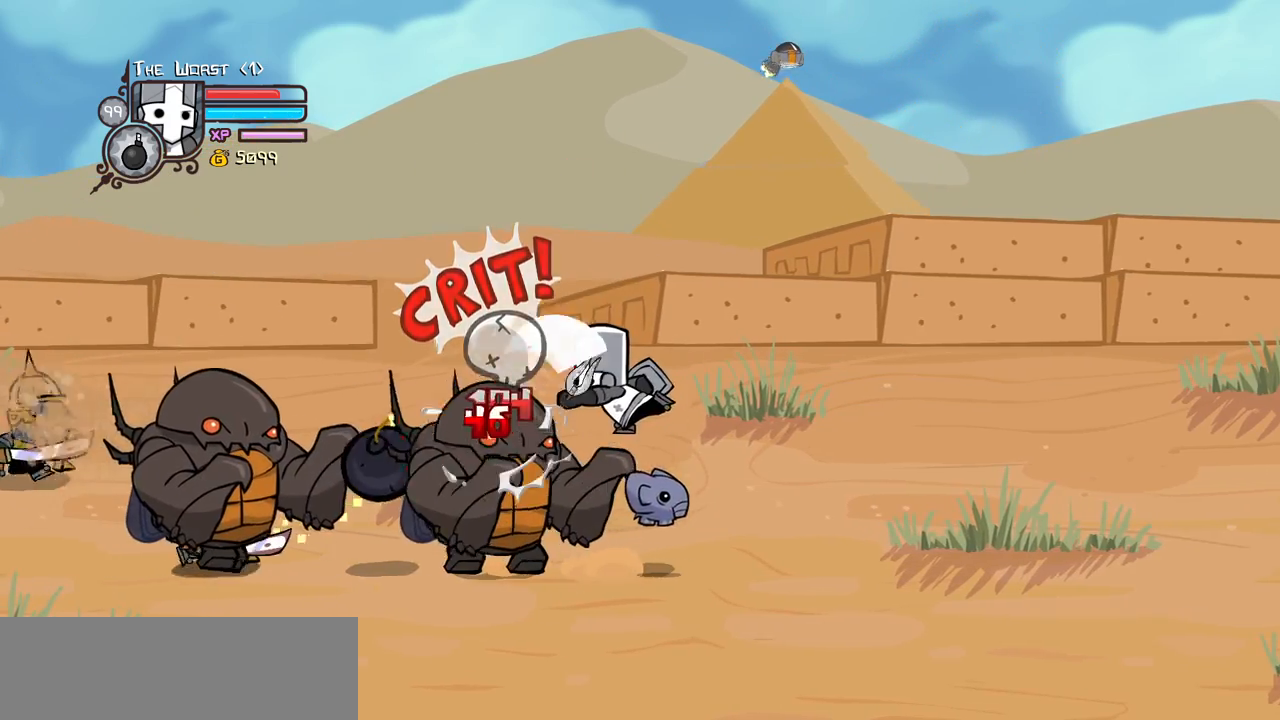
{"keys": ["right"], "events": [[50, "light", "down"], [184, "right", "down"], [234, "light", "up"], [334, "itemr", "down"], [417, "itemr", "up"]]}
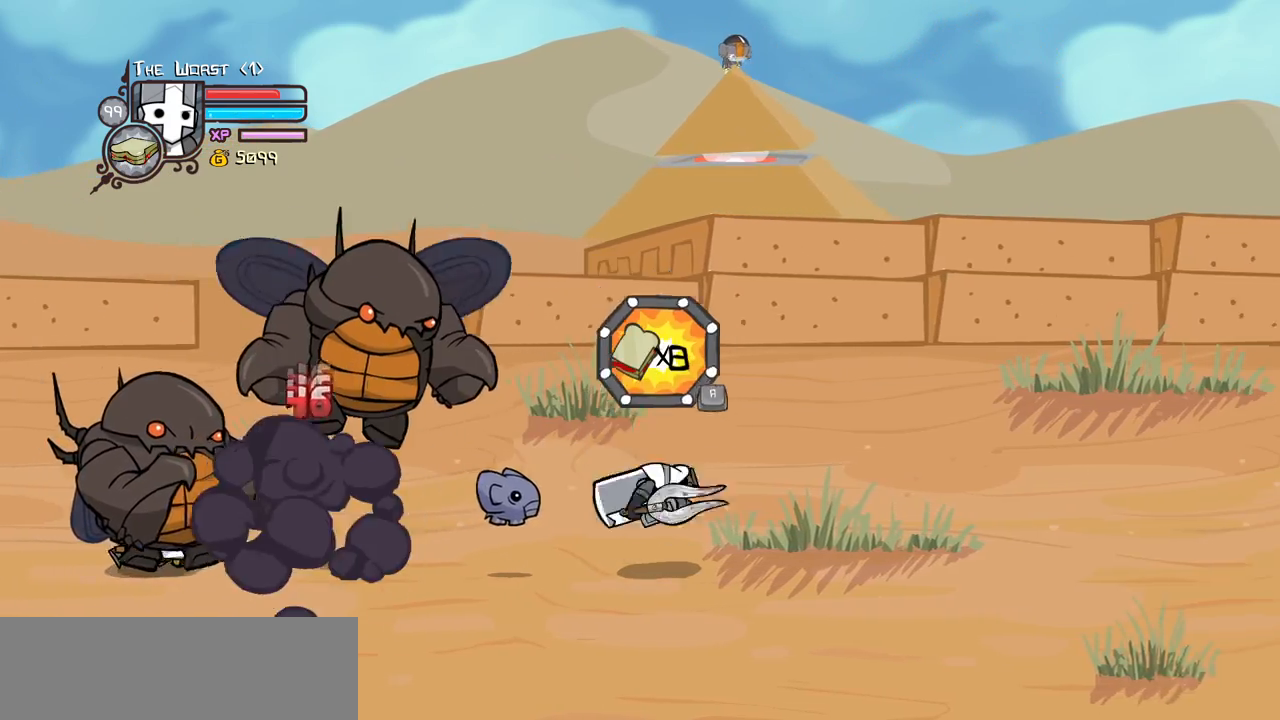
{"keys": ["itemr", "right"], "events": [[17, "itemr", "down"], [117, "itemr", "up"], [434, "itemr", "down"]]}
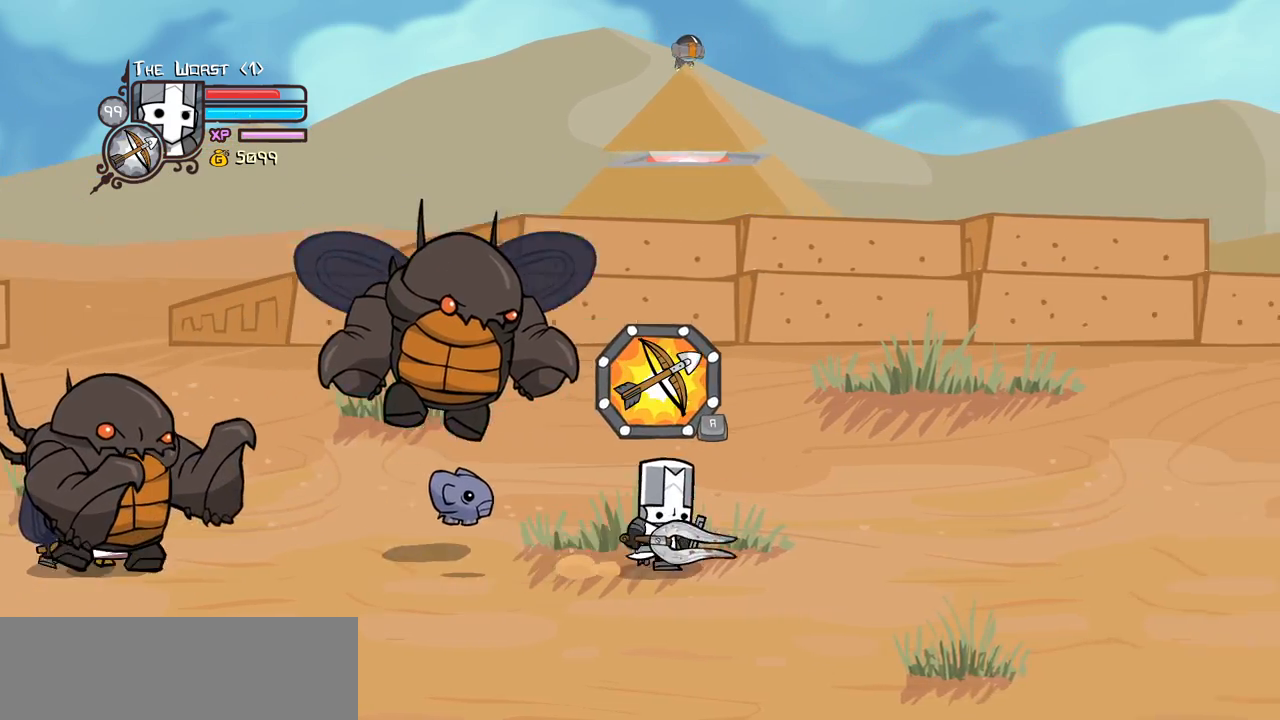
{"keys": ["heavy"], "events": [[34, "itemr", "up"], [134, "left", "down"], [167, "jump", "down"], [167, "right", "up"], [217, "heavy", "down"], [267, "jump", "up"], [267, "left", "up"], [400, "heavy", "up"], [450, "heavy", "down"]]}
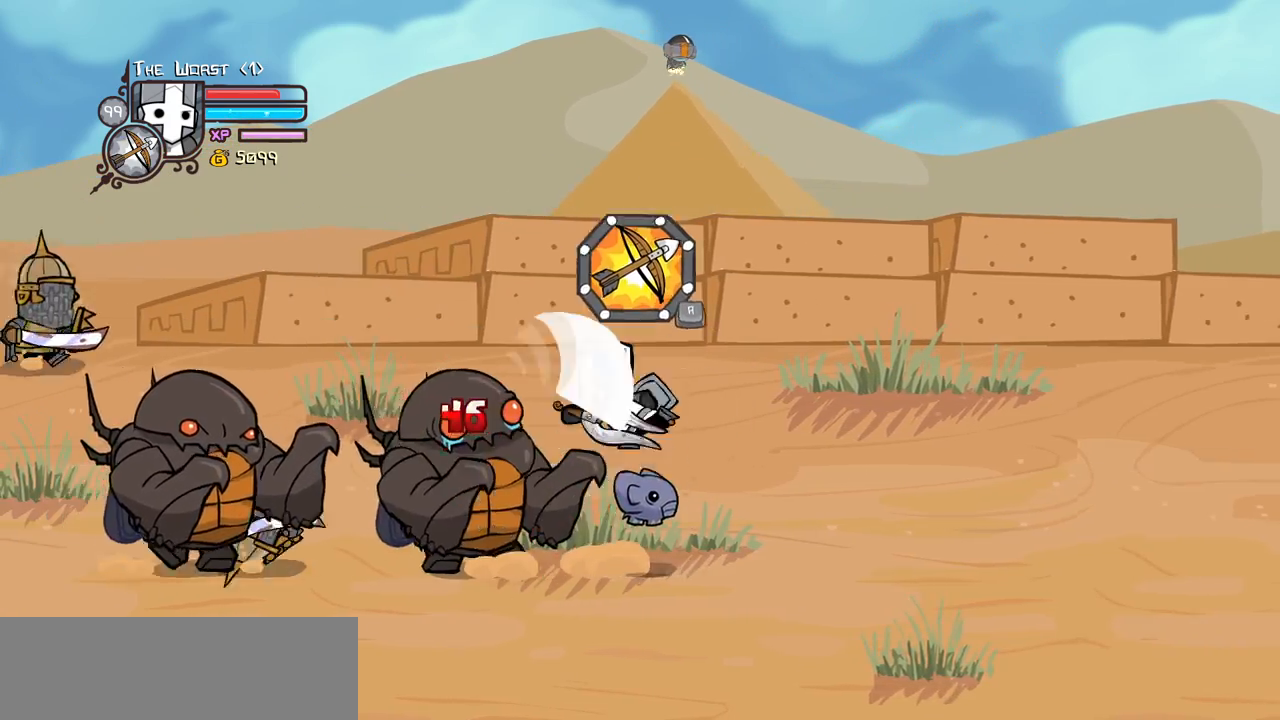
{"keys": ["right"], "events": [[134, "heavy", "up"], [184, "light", "down"], [334, "right", "down"], [367, "light", "up"]]}
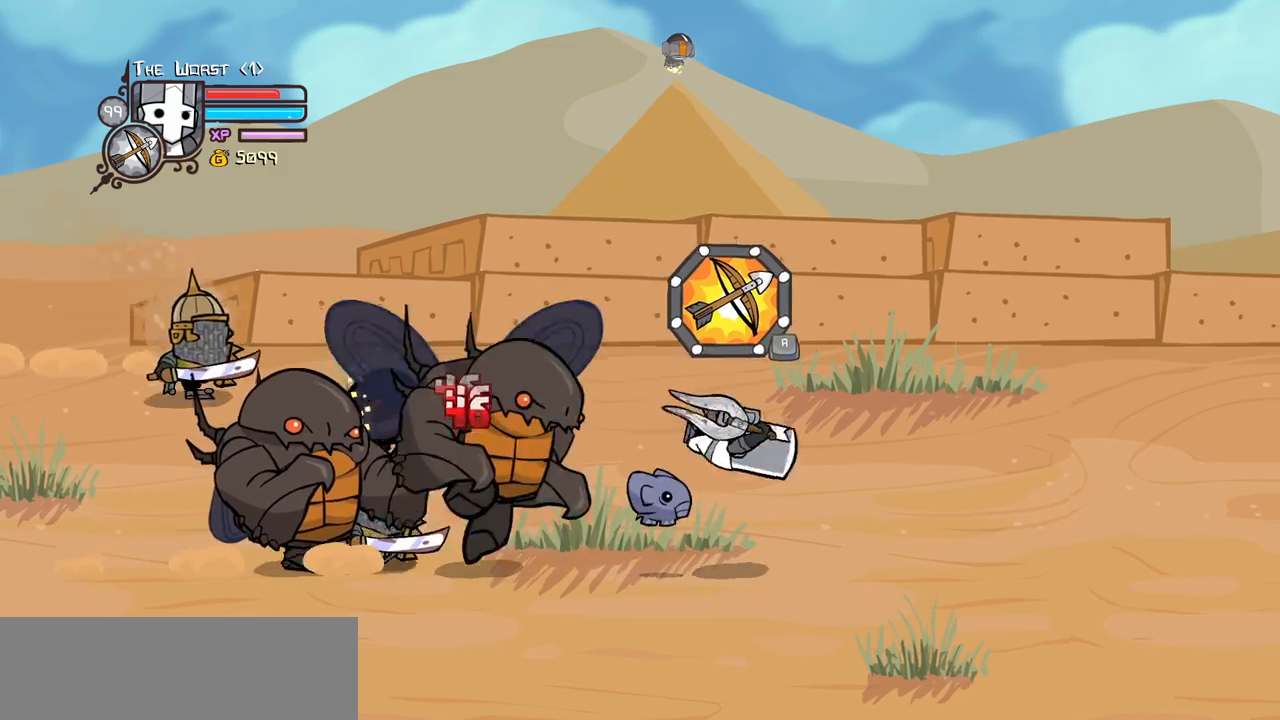
{"keys": ["right", "up"], "events": [[17, "down", "down"], [200, "down", "up"], [400, "up", "down"]]}
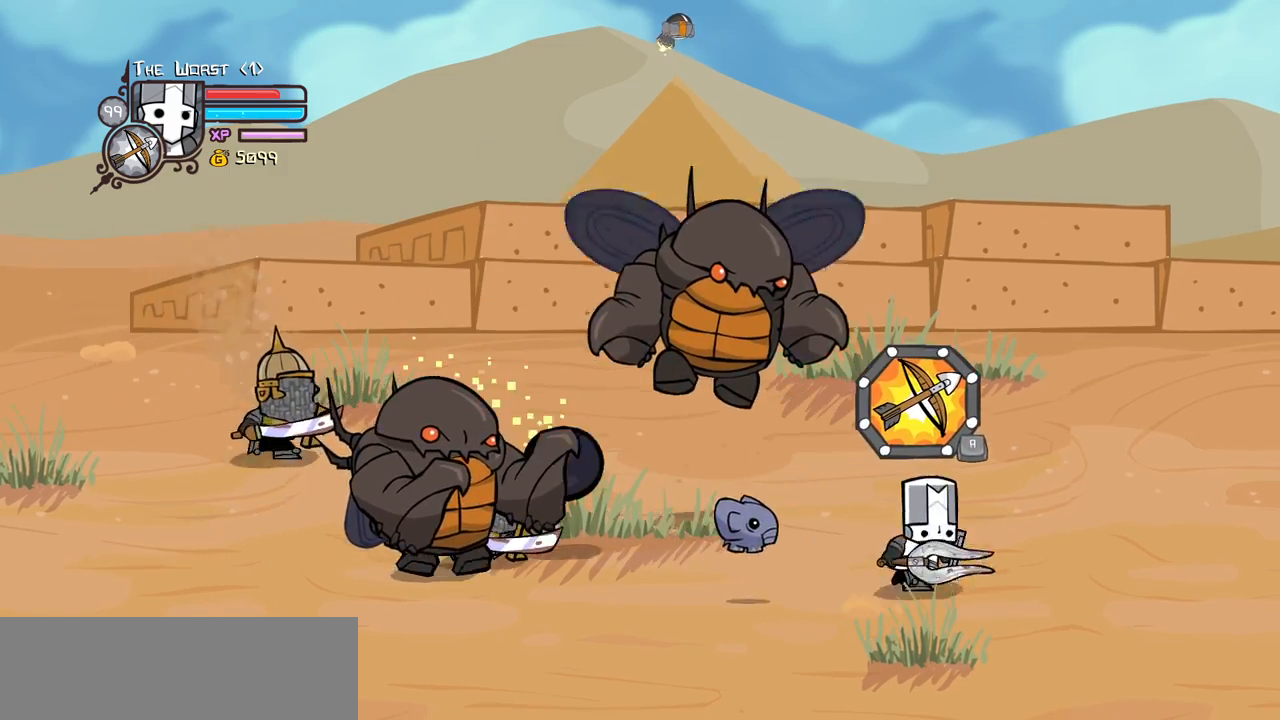
{"keys": [], "events": [[34, "up", "up"], [167, "up", "down"], [217, "jump", "down"], [217, "left", "down"], [267, "heavy", "down"], [267, "up", "up"], [317, "left", "up"], [317, "right", "up"], [367, "jump", "up"], [500, "heavy", "up"]]}
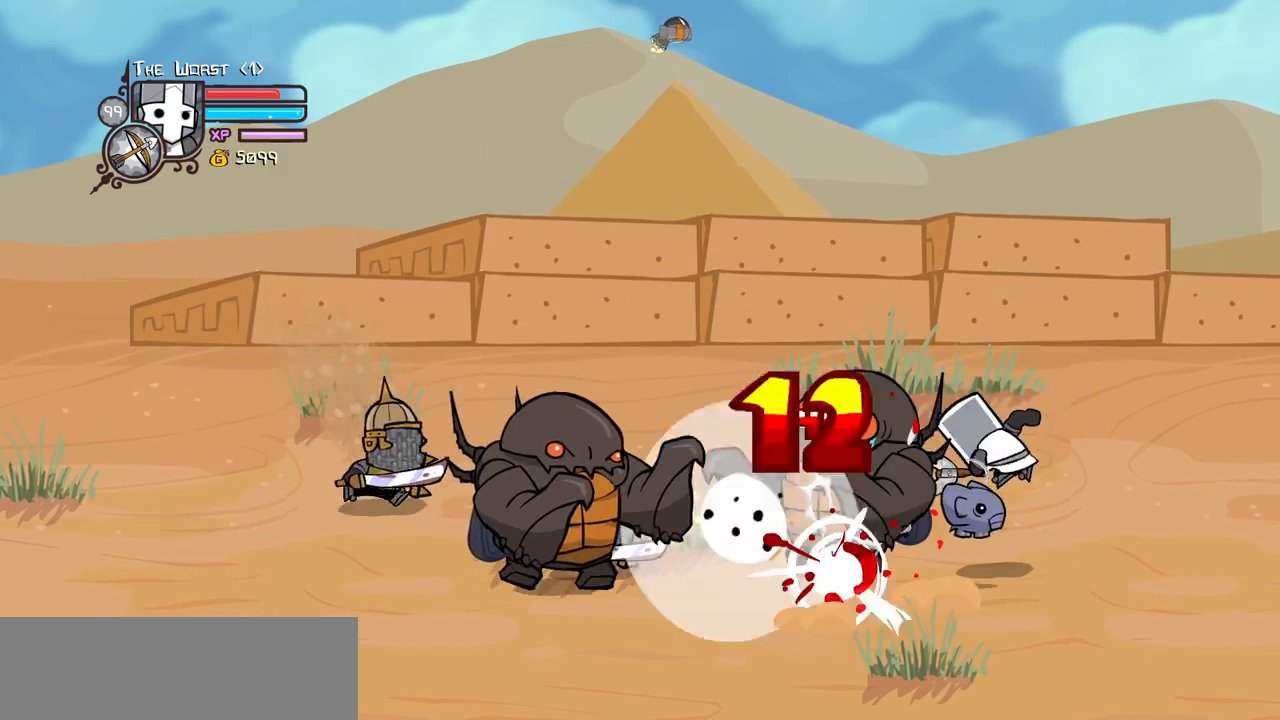
{"keys": ["light", "right"], "events": [[50, "heavy", "down"], [284, "heavy", "up"], [284, "light", "down"], [467, "right", "down"]]}
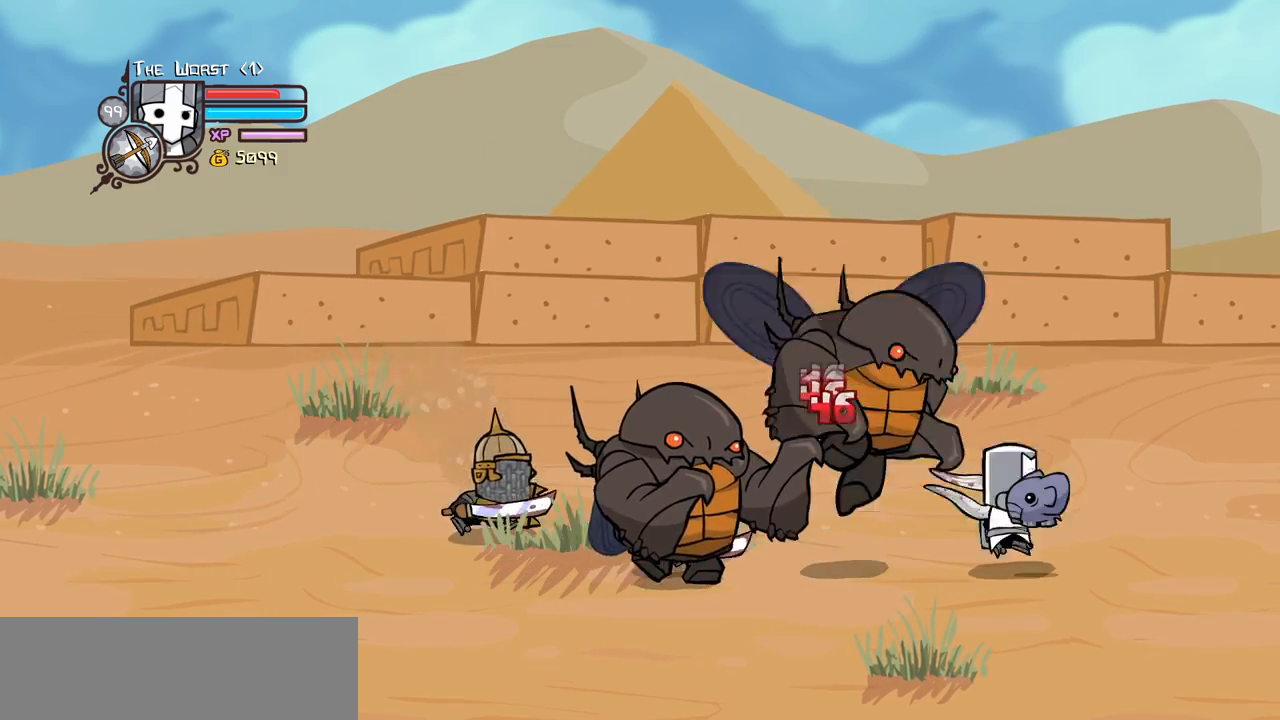
{"keys": ["jump", "left", "light"], "events": [[17, "light", "up"], [67, "down", "down"], [300, "down", "up"], [350, "left", "down"], [434, "jump", "down"], [434, "light", "down"], [434, "right", "up"]]}
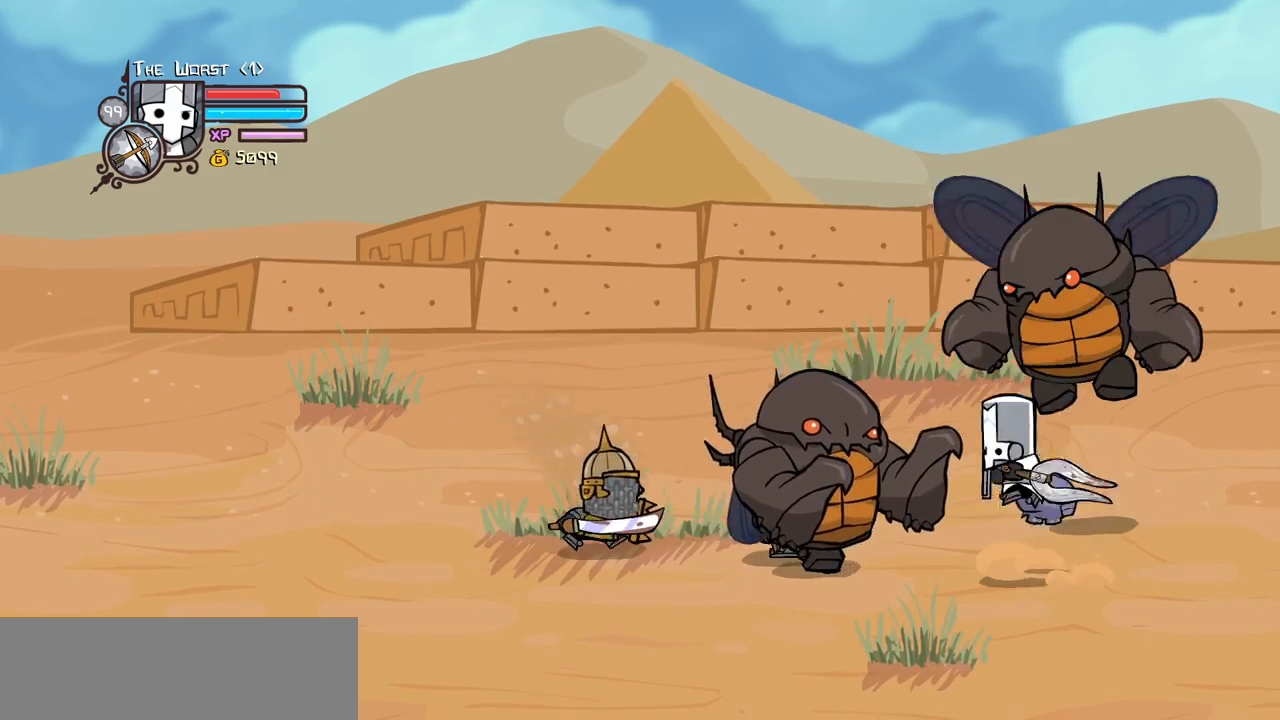
{"keys": ["light"], "events": [[34, "jump", "up"], [134, "left", "up"], [134, "light", "up"], [167, "light", "down"], [367, "light", "up"], [400, "light", "down"]]}
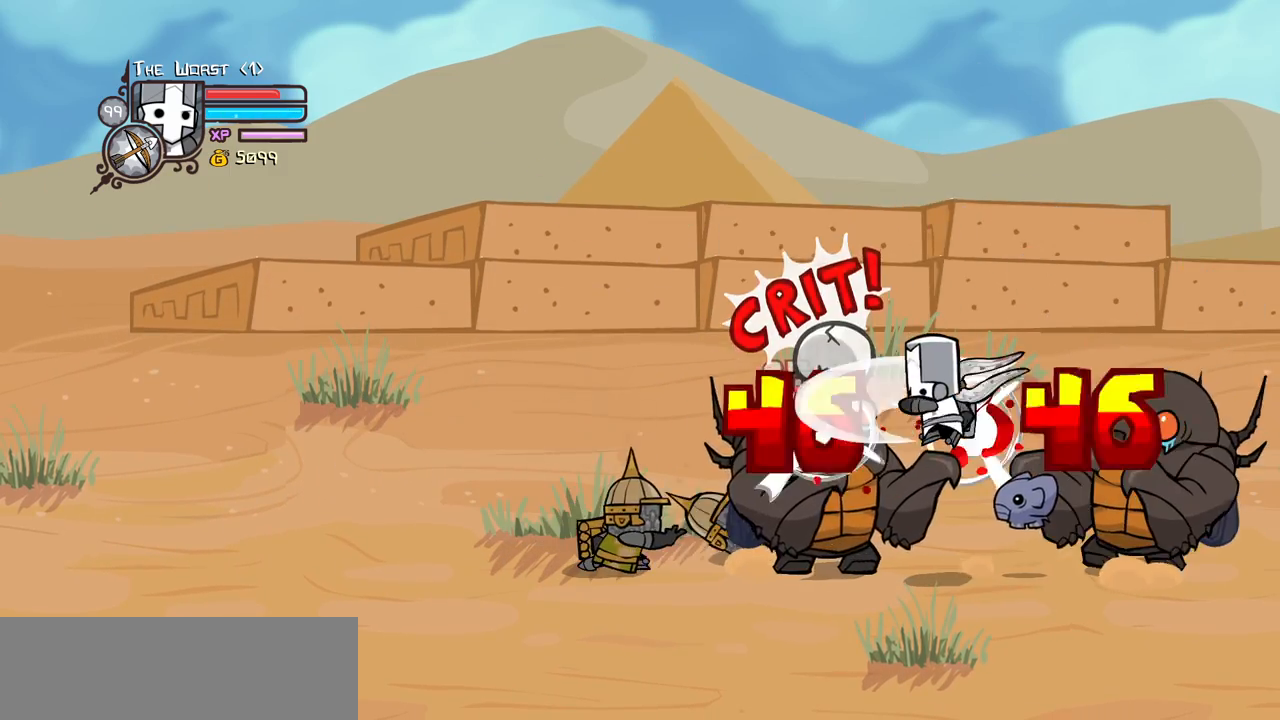
{"keys": ["down", "left"], "events": [[100, "heavy", "down"], [100, "light", "up"], [234, "right", "down"], [334, "down", "down"], [334, "heavy", "up"], [417, "left", "down"], [467, "right", "up"]]}
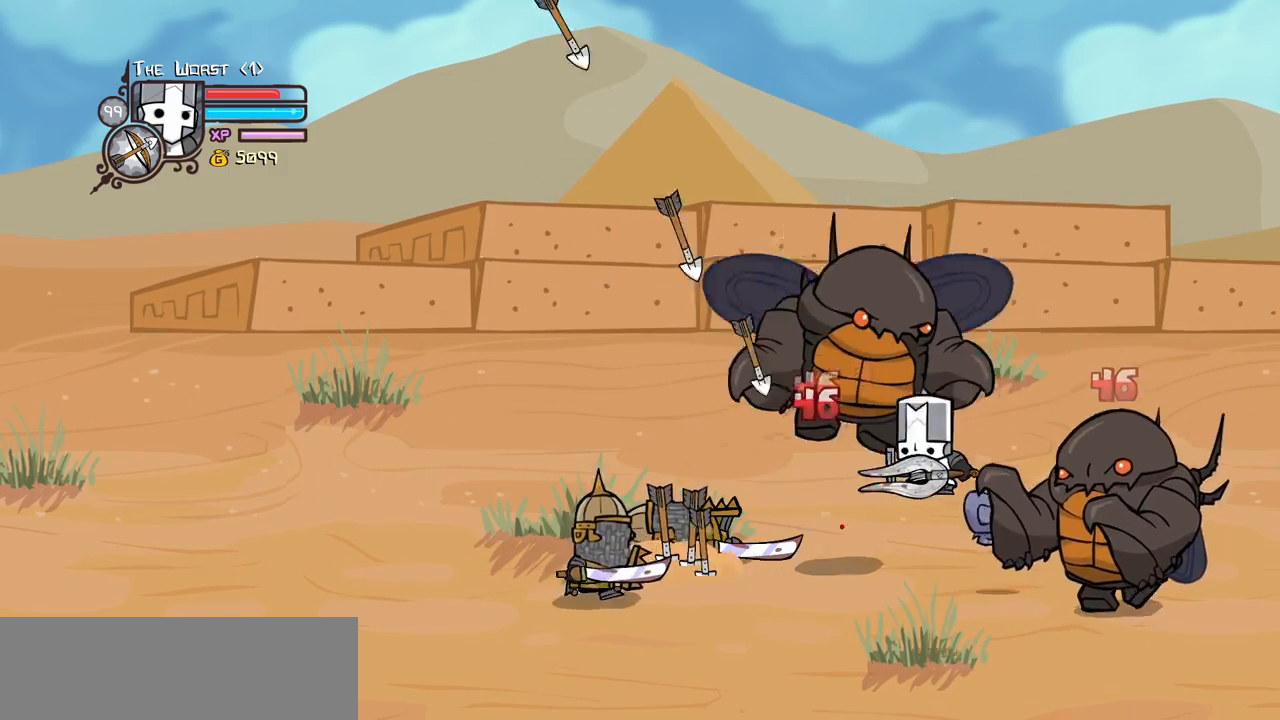
{"keys": ["right"], "events": [[350, "down", "up"], [434, "left", "up"], [434, "right", "down"]]}
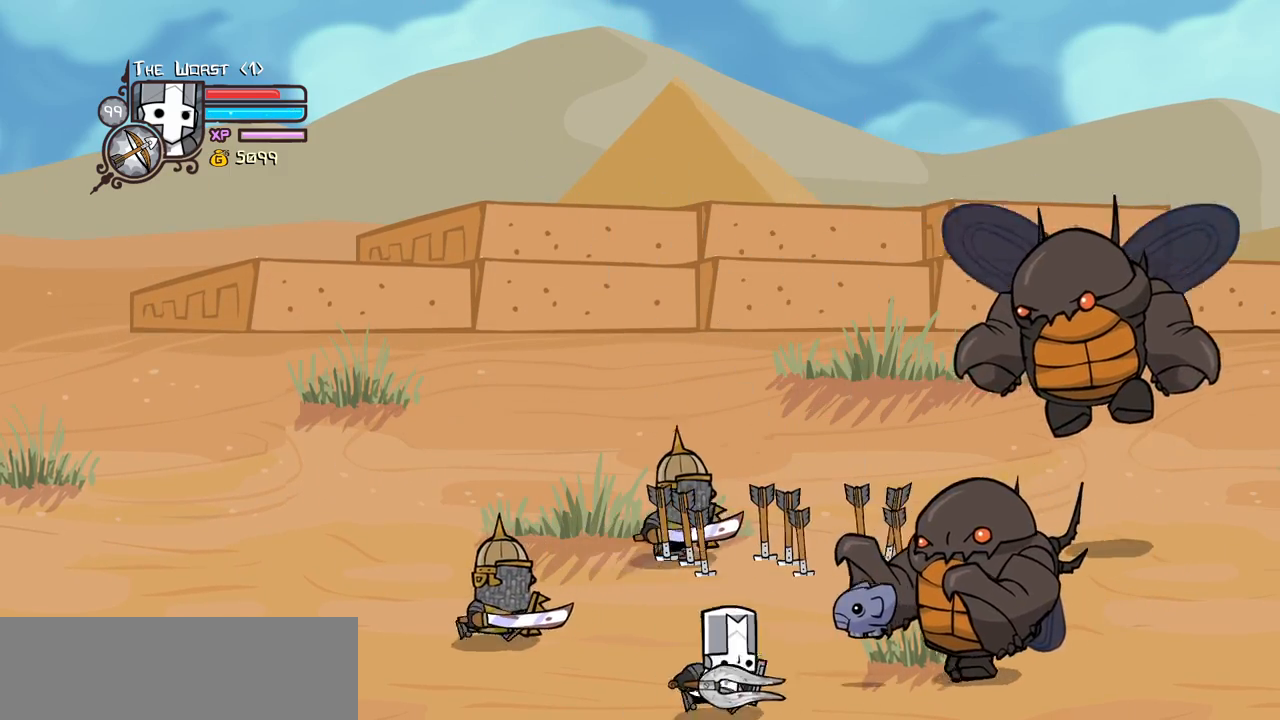
{"keys": [], "events": [[34, "up", "down"], [84, "jump", "down"], [134, "light", "down"], [167, "right", "up"], [167, "up", "up"], [217, "jump", "up"], [267, "light", "up"], [317, "light", "down"], [500, "light", "up"]]}
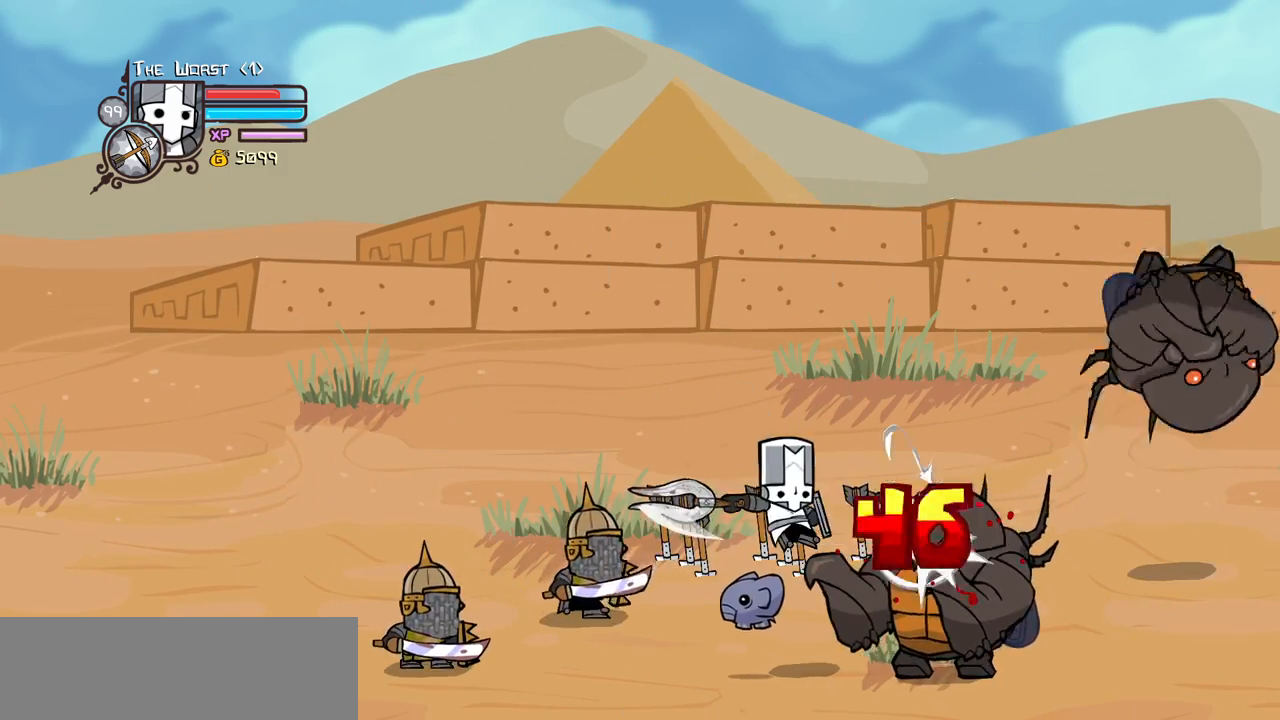
{"keys": ["heavy", "right", "up"], "events": [[50, "light", "down"], [234, "heavy", "down"], [234, "light", "up"], [384, "up", "down"], [467, "right", "down"]]}
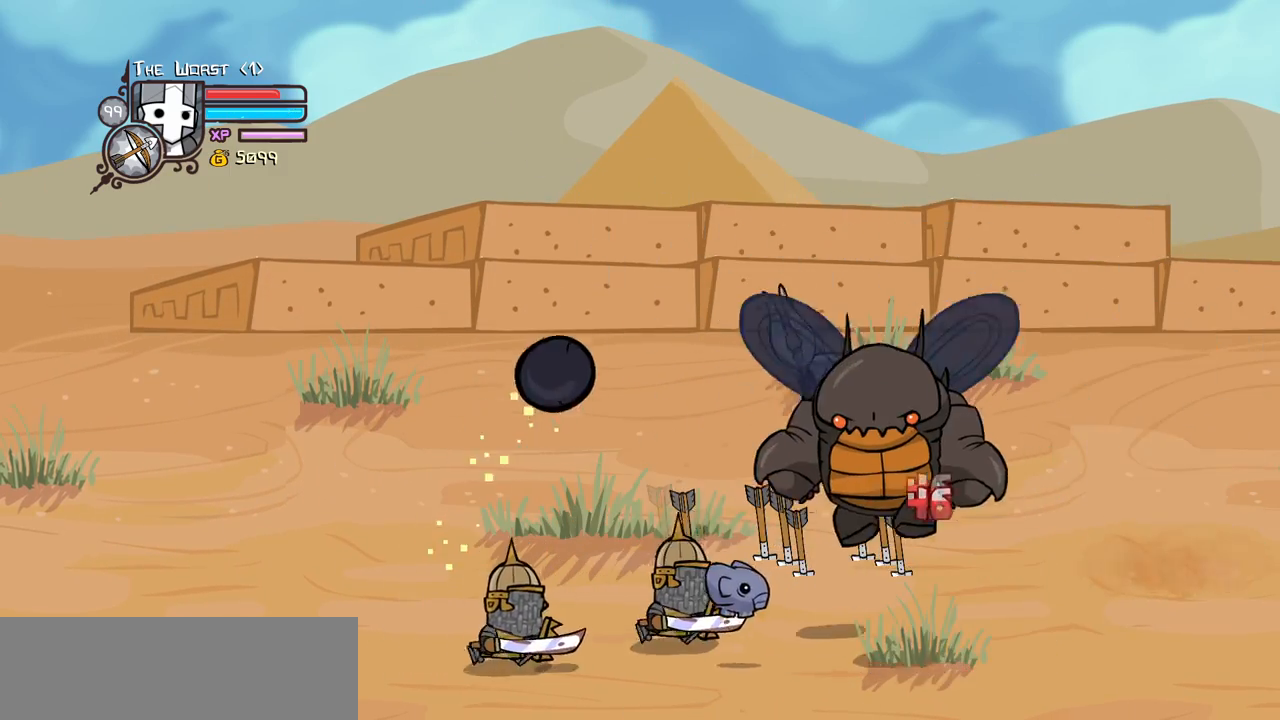
{"keys": ["left", "up"], "events": [[17, "heavy", "up"], [67, "left", "down"], [117, "right", "up"]]}